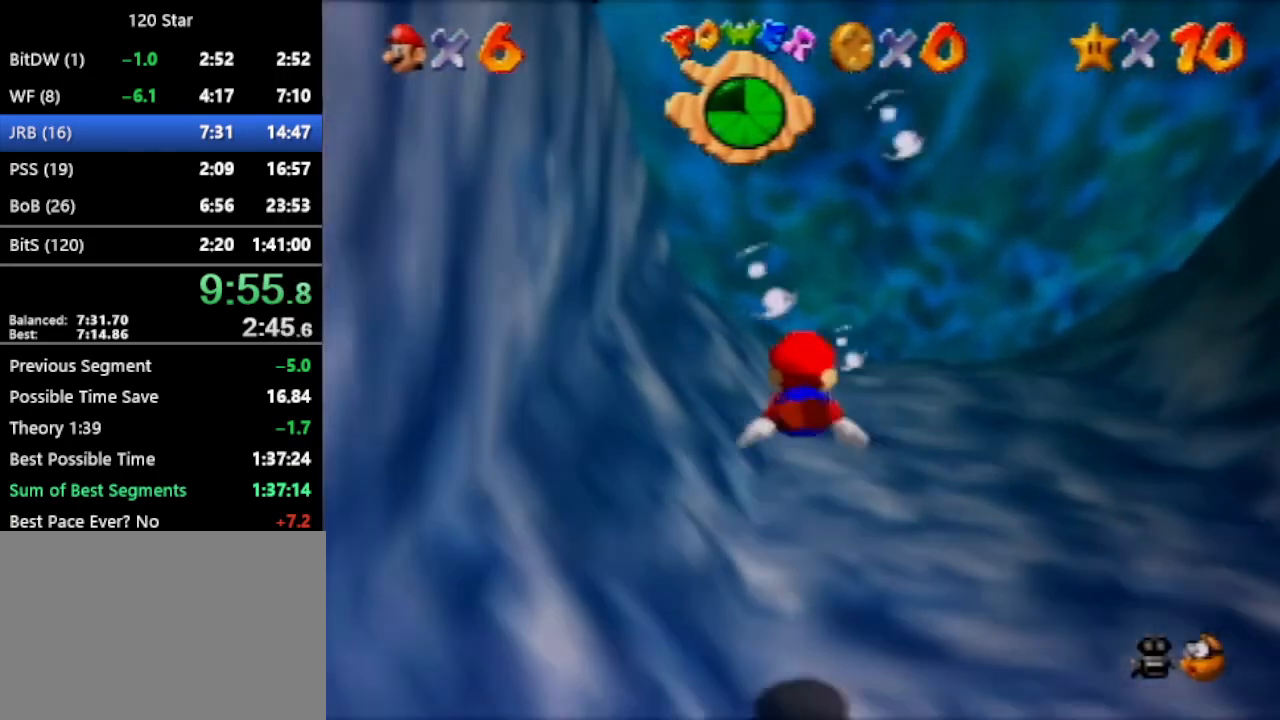
Gameplay with a controller (Nintendo layout); each line is a JSON object with the inputs held at the frame after it. "events" lists button and stick changes between this image and that frame as [ms after this image, input, new state], when the widget could be followed in between. Not read: L3 R3 Z.
{"buttons": [], "left_stick": "center", "events": [[133, "A", "up"]]}
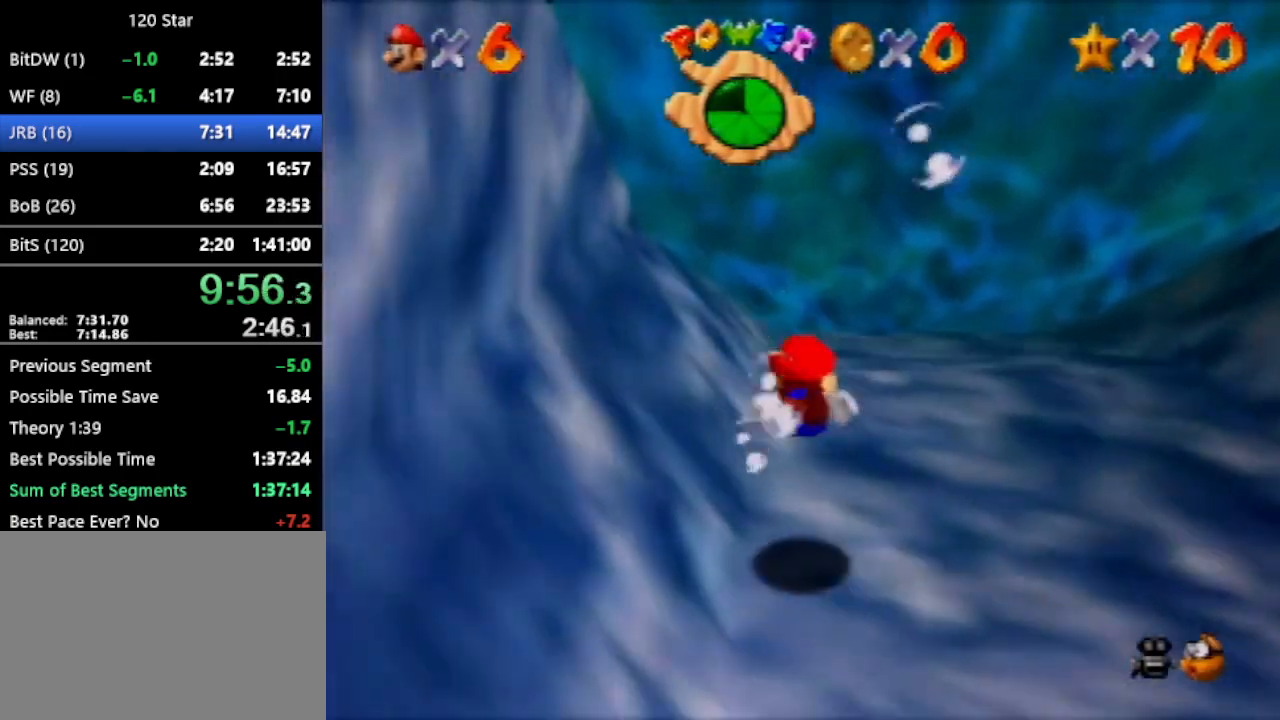
{"buttons": [], "left_stick": "center", "events": [[67, "A", "down"], [301, "A", "up"]]}
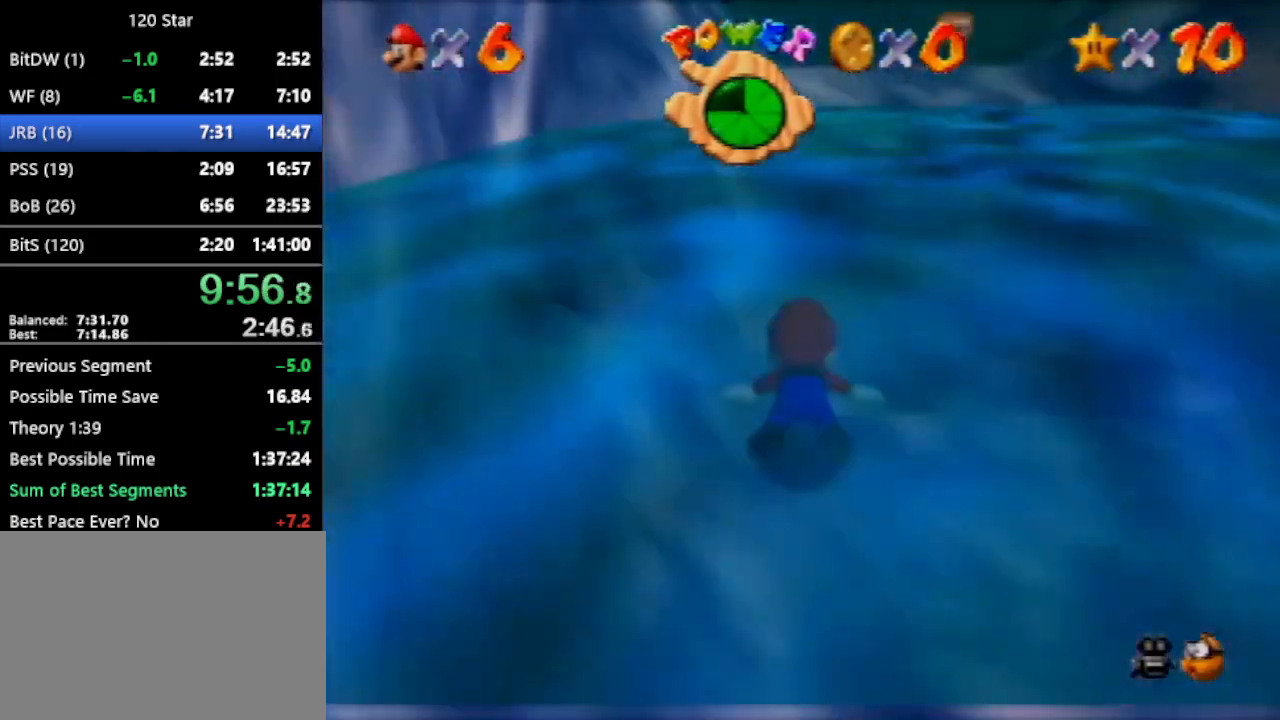
{"buttons": [], "left_stick": "up", "events": [[167, "A", "down"], [300, "left_stick", "up-left"], [500, "A", "up"], [500, "left_stick", "up"]]}
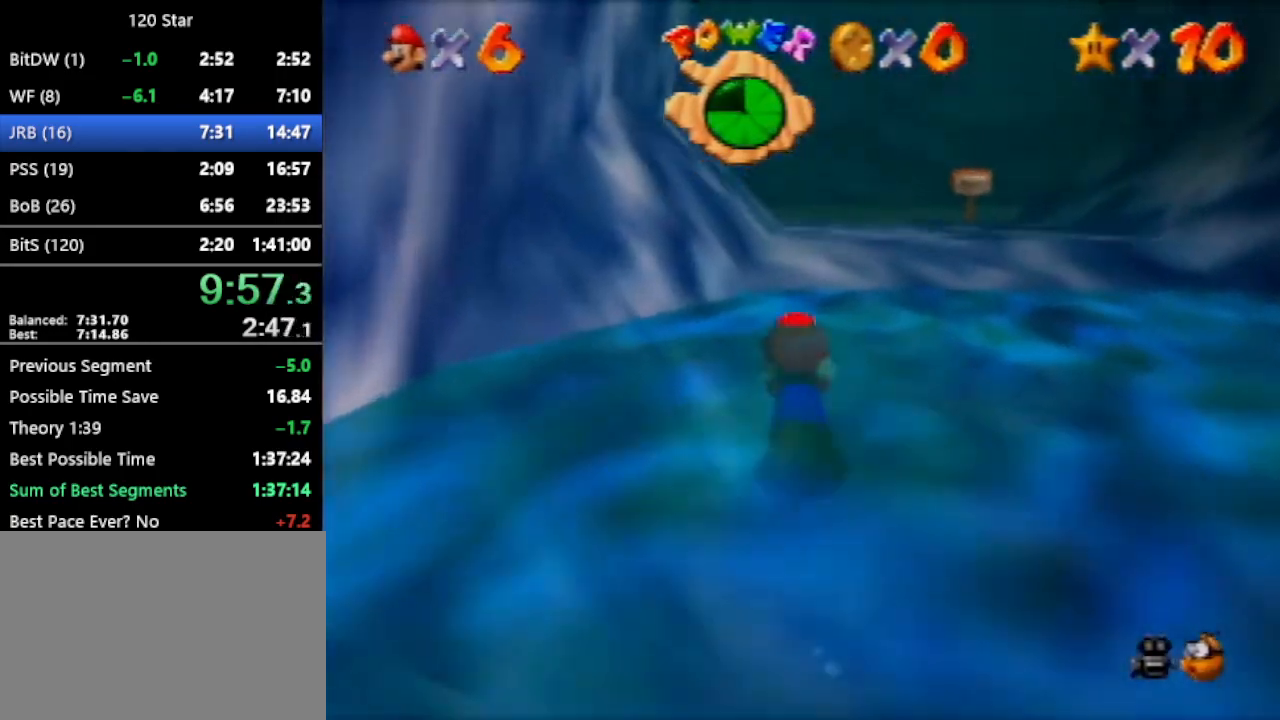
{"buttons": [], "left_stick": "up", "events": [[267, "A", "down"], [334, "A", "up"]]}
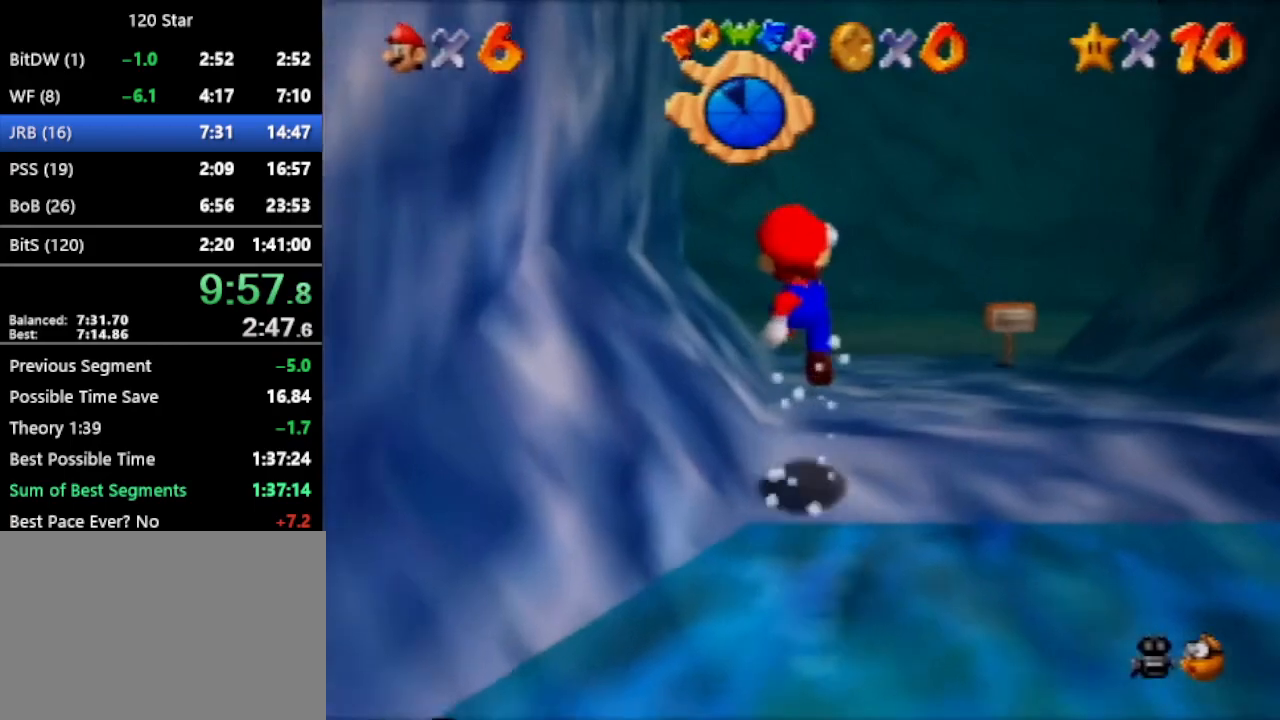
{"buttons": [], "left_stick": "up", "events": [[167, "R1", "down"], [233, "A", "down"], [333, "A", "up"], [367, "R1", "up"]]}
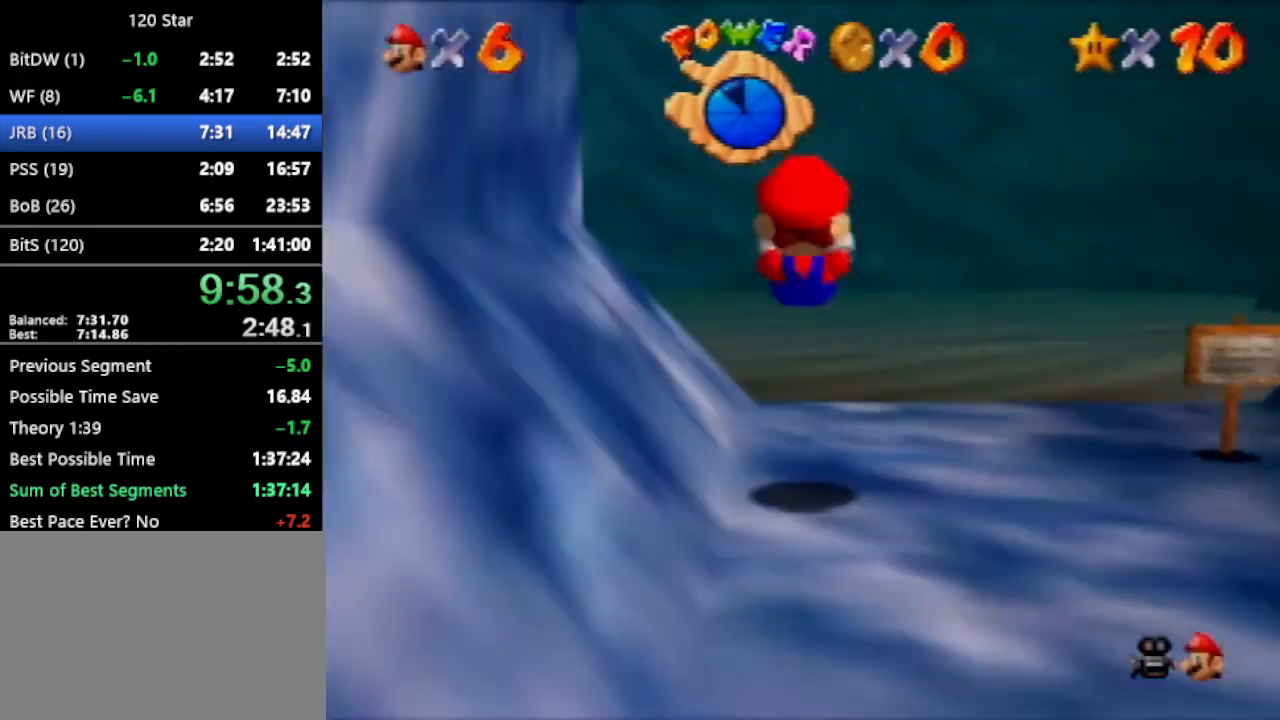
{"buttons": [], "left_stick": "up-left", "events": [[100, "left_stick", "up-left"]]}
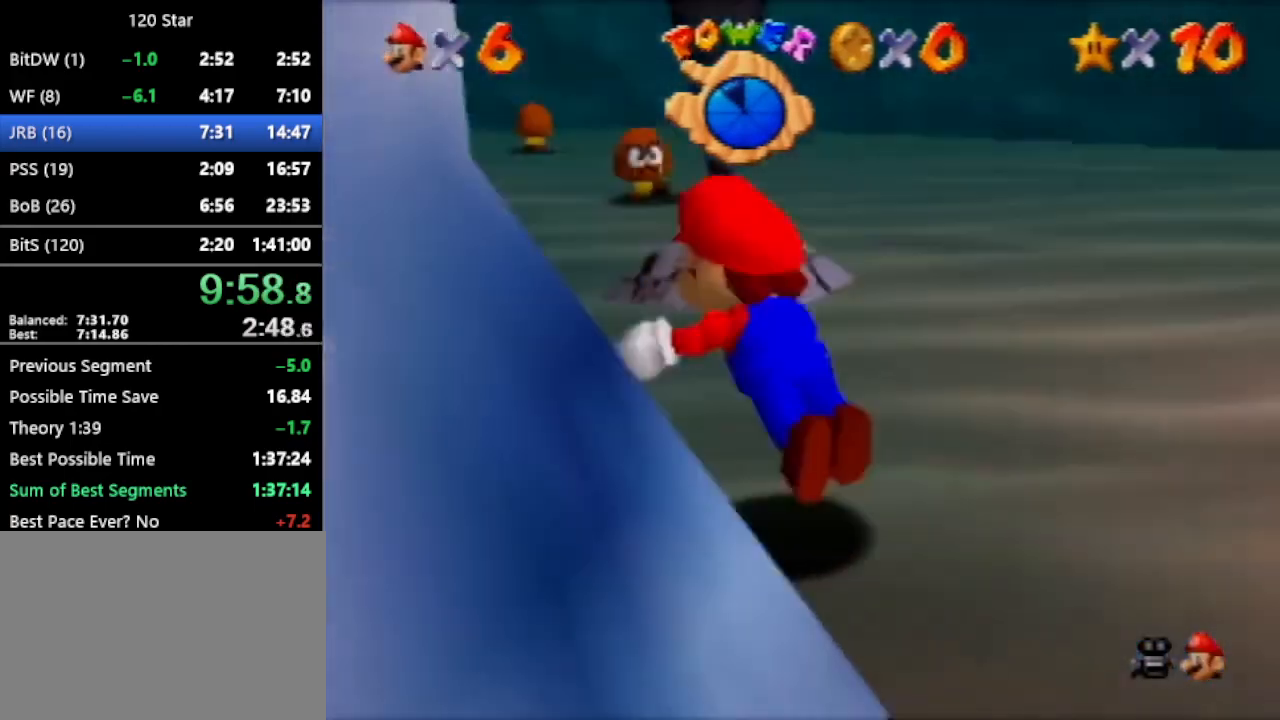
{"buttons": [], "left_stick": "up-left", "events": [[333, "A", "down"], [434, "A", "up"]]}
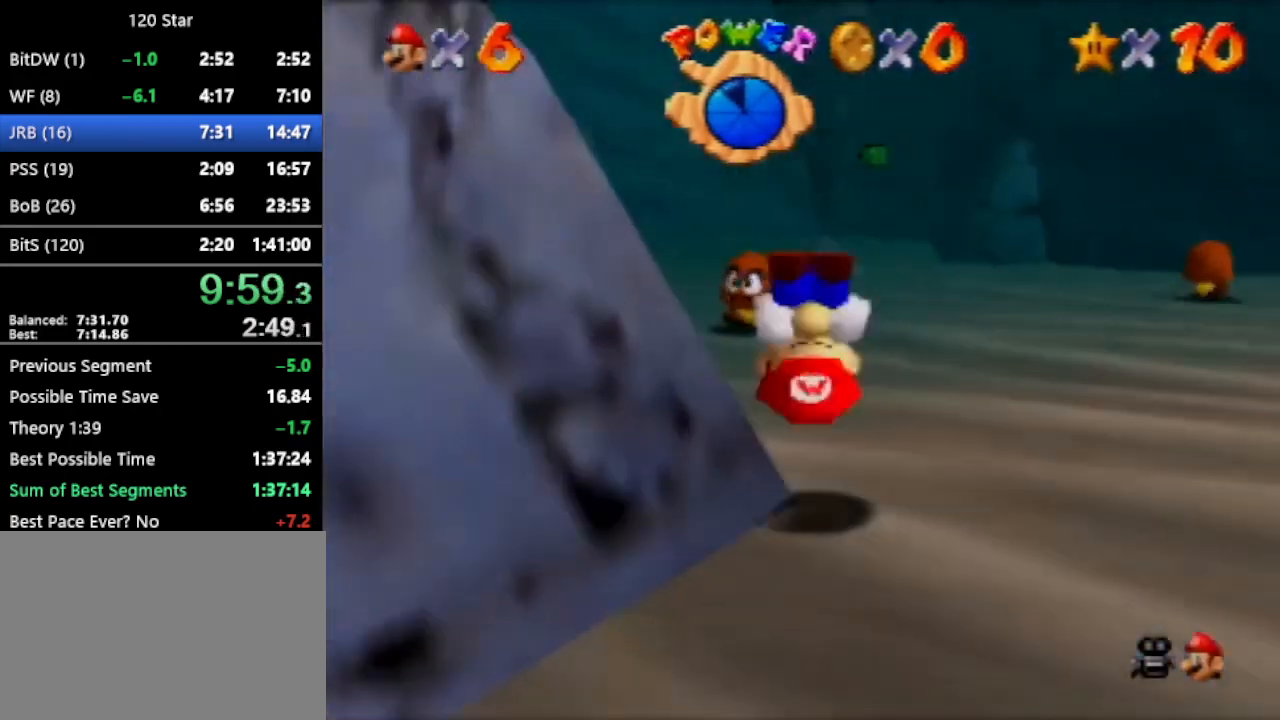
{"buttons": [], "left_stick": "up-left", "events": []}
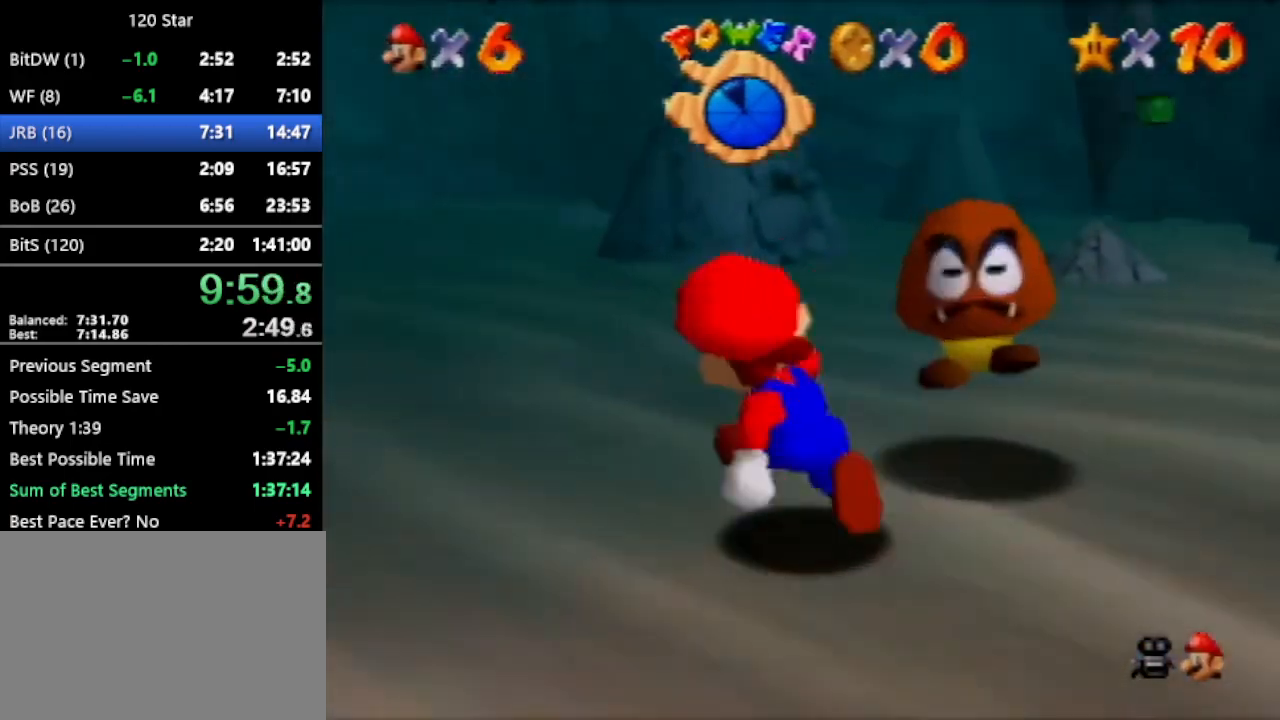
{"buttons": [], "left_stick": "up", "events": [[233, "left_stick", "up"], [400, "A", "down"], [500, "A", "up"]]}
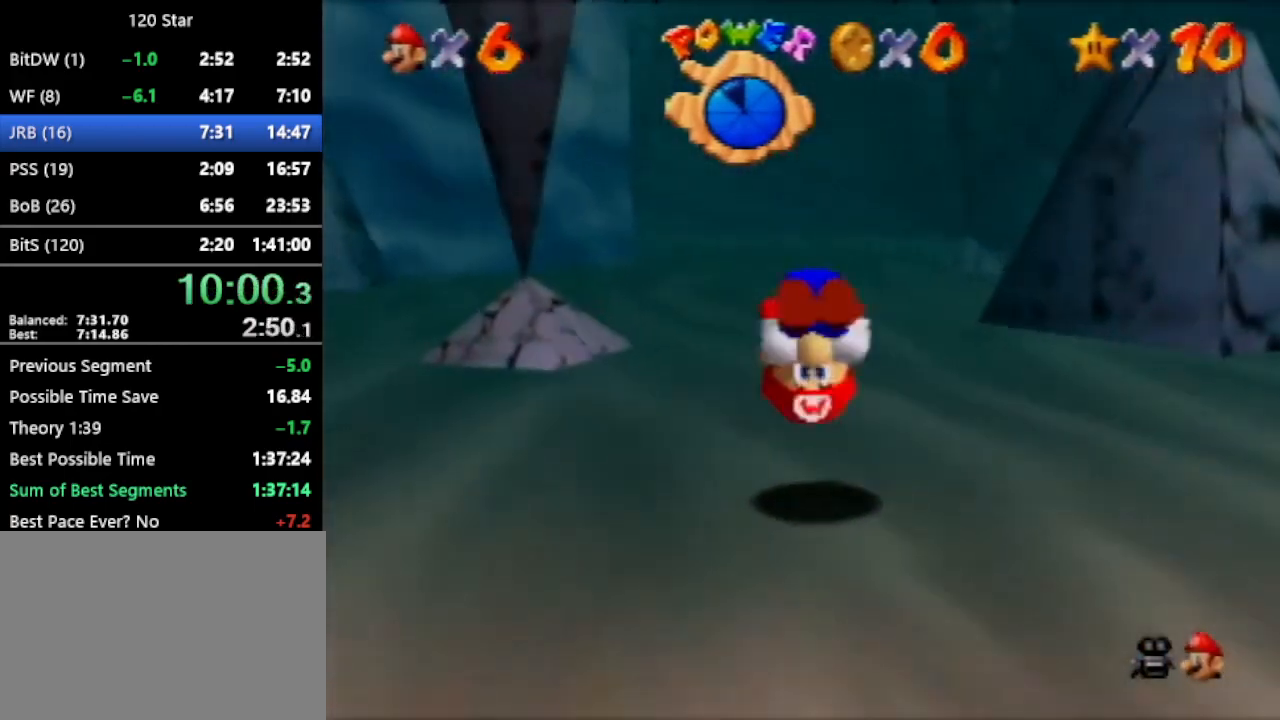
{"buttons": [], "left_stick": "up", "events": []}
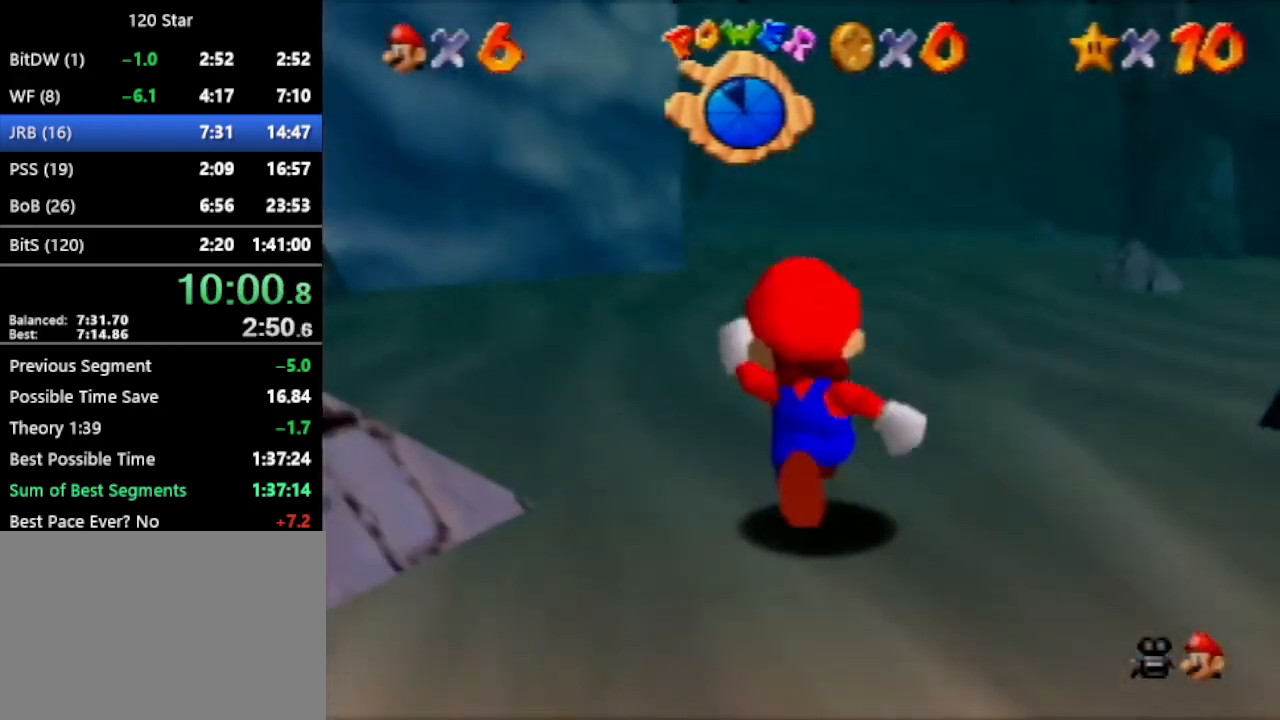
{"buttons": ["A"], "left_stick": "up", "events": [[367, "A", "down"]]}
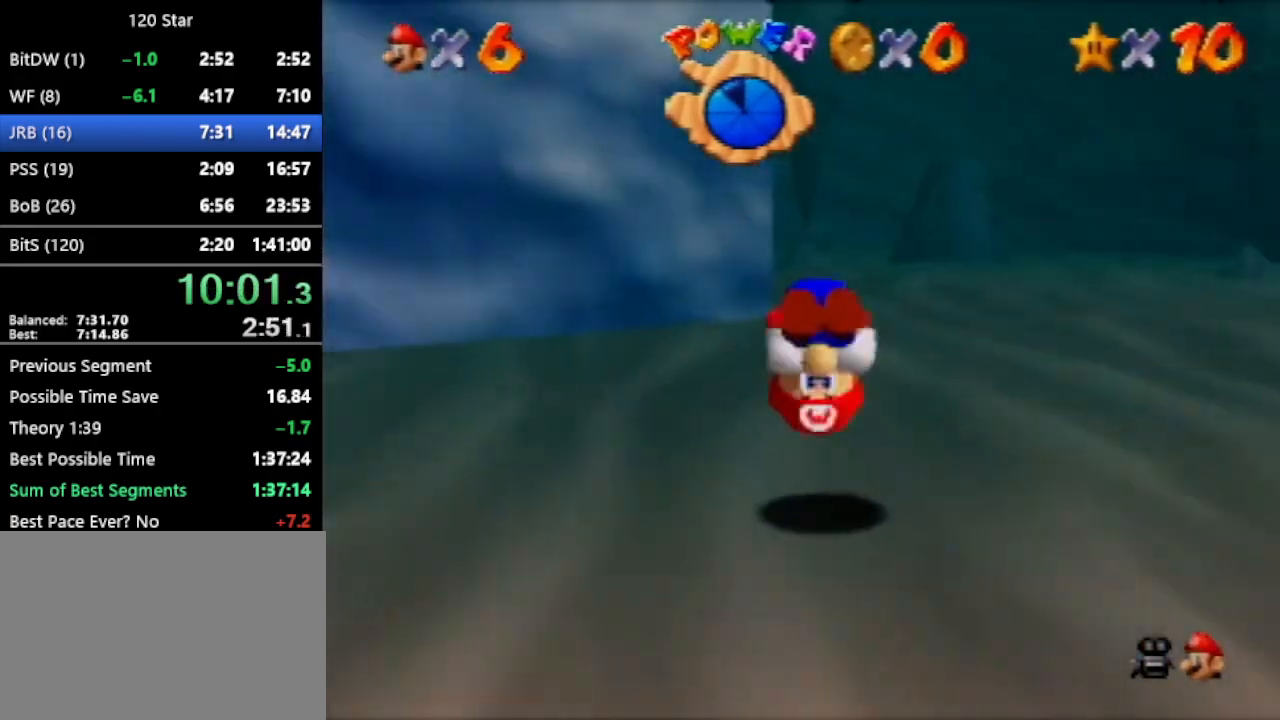
{"buttons": [], "left_stick": "up-right", "events": [[400, "left_stick", "up-right"], [434, "A", "up"]]}
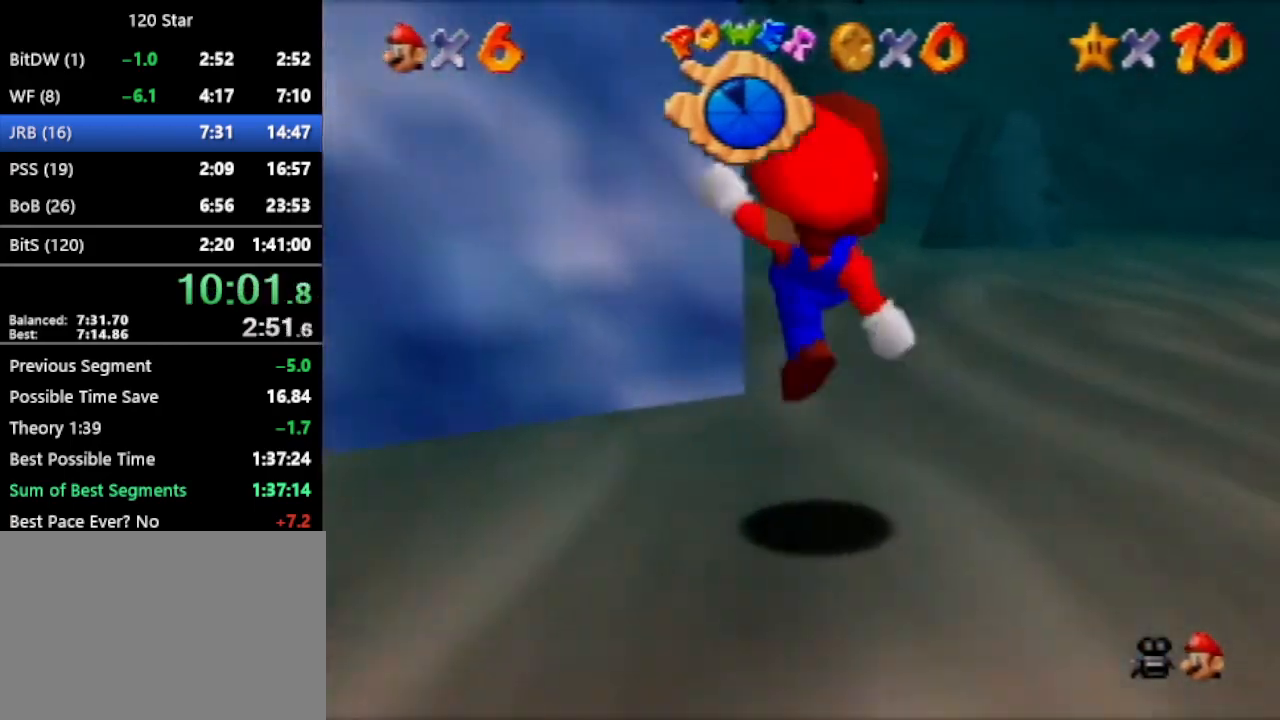
{"buttons": [], "left_stick": "up", "events": [[134, "left_stick", "up"]]}
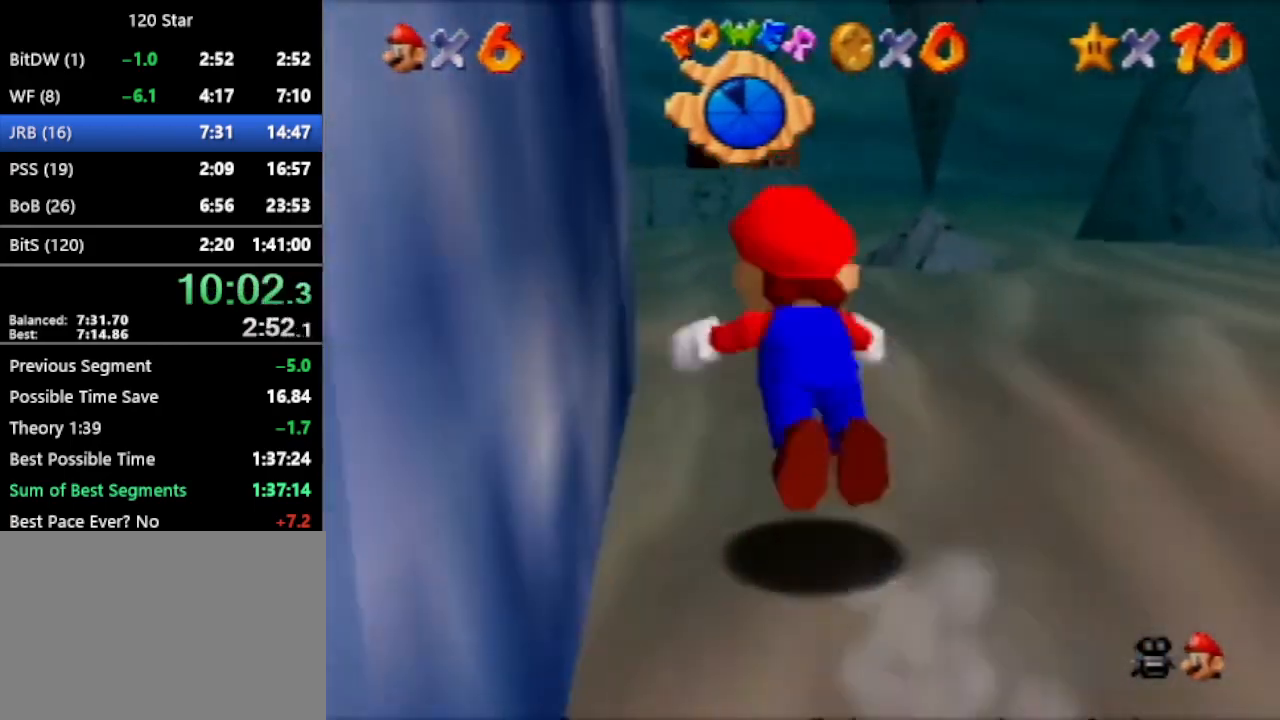
{"buttons": [], "left_stick": "up", "events": [[334, "A", "down"], [367, "C_DOWN", "down"], [467, "A", "up"], [467, "C_DOWN", "up"]]}
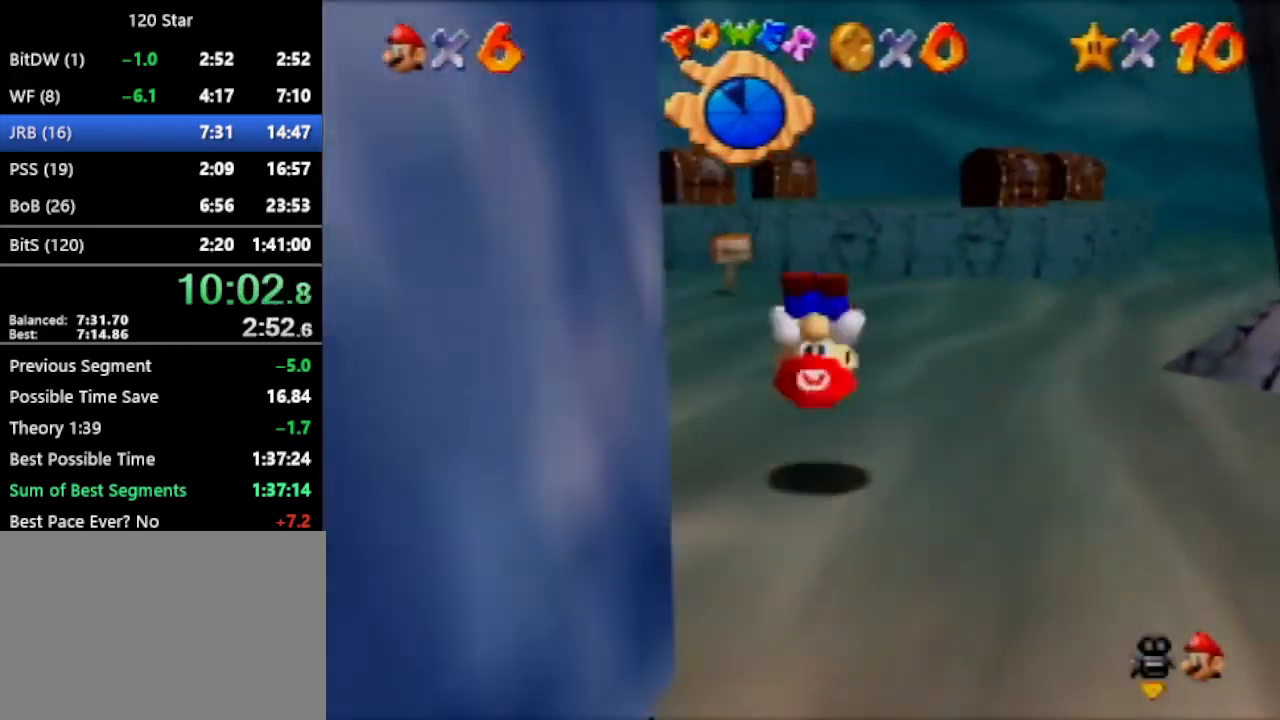
{"buttons": ["A"], "left_stick": "up-right", "events": [[434, "A", "down"], [434, "left_stick", "up-right"]]}
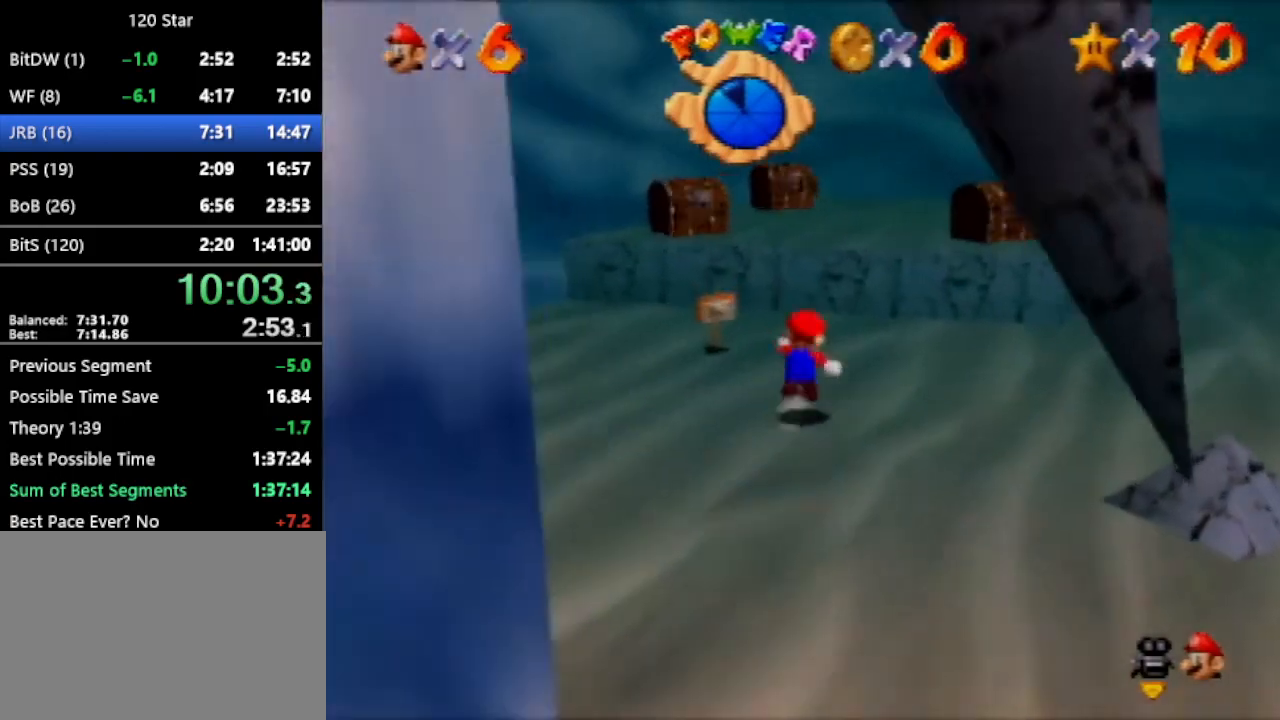
{"buttons": [], "left_stick": "up-right", "events": [[67, "A", "up"]]}
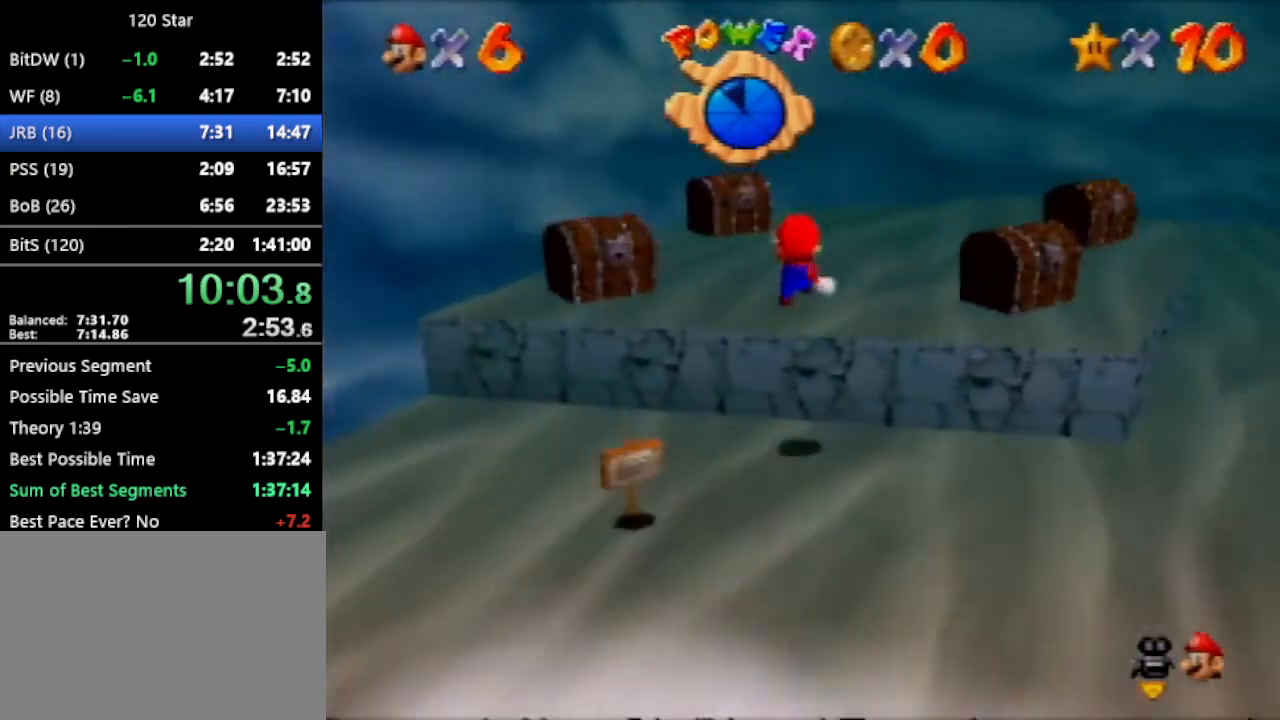
{"buttons": [], "left_stick": "up", "events": [[101, "left_stick", "up"]]}
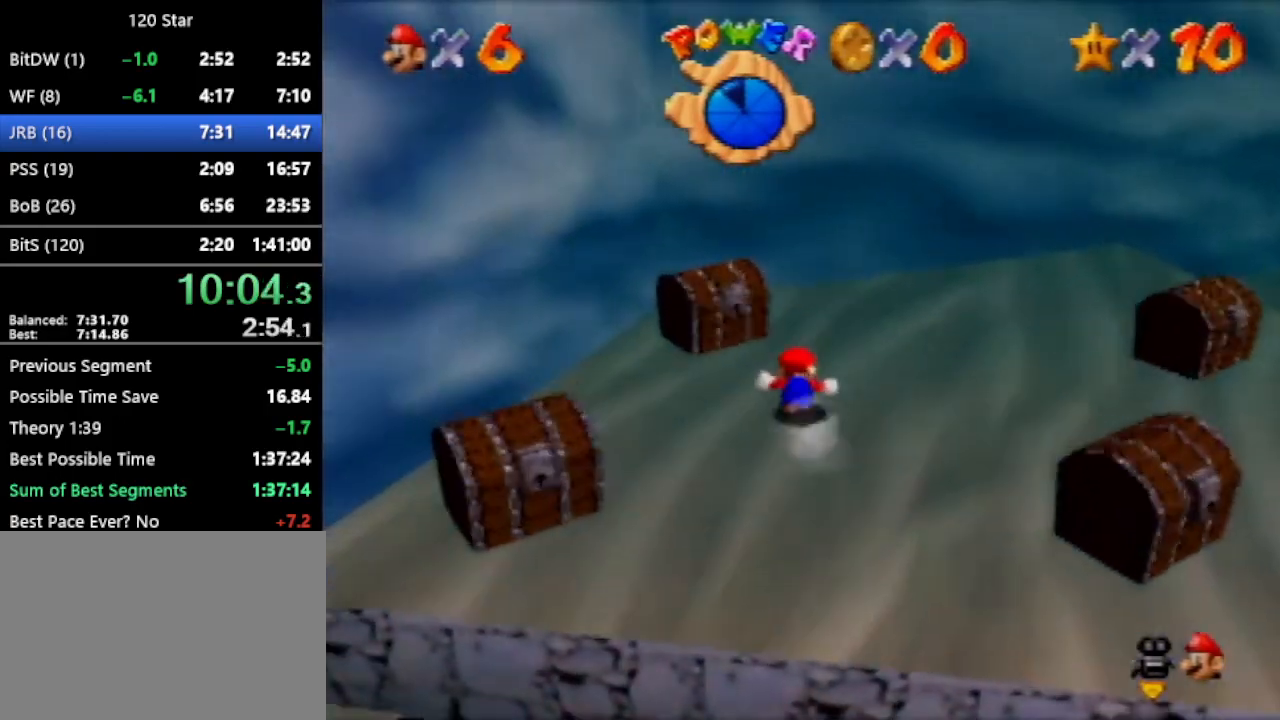
{"buttons": [], "left_stick": "down", "events": [[133, "left_stick", "up-left"], [334, "left_stick", "down-left"], [400, "left_stick", "down"]]}
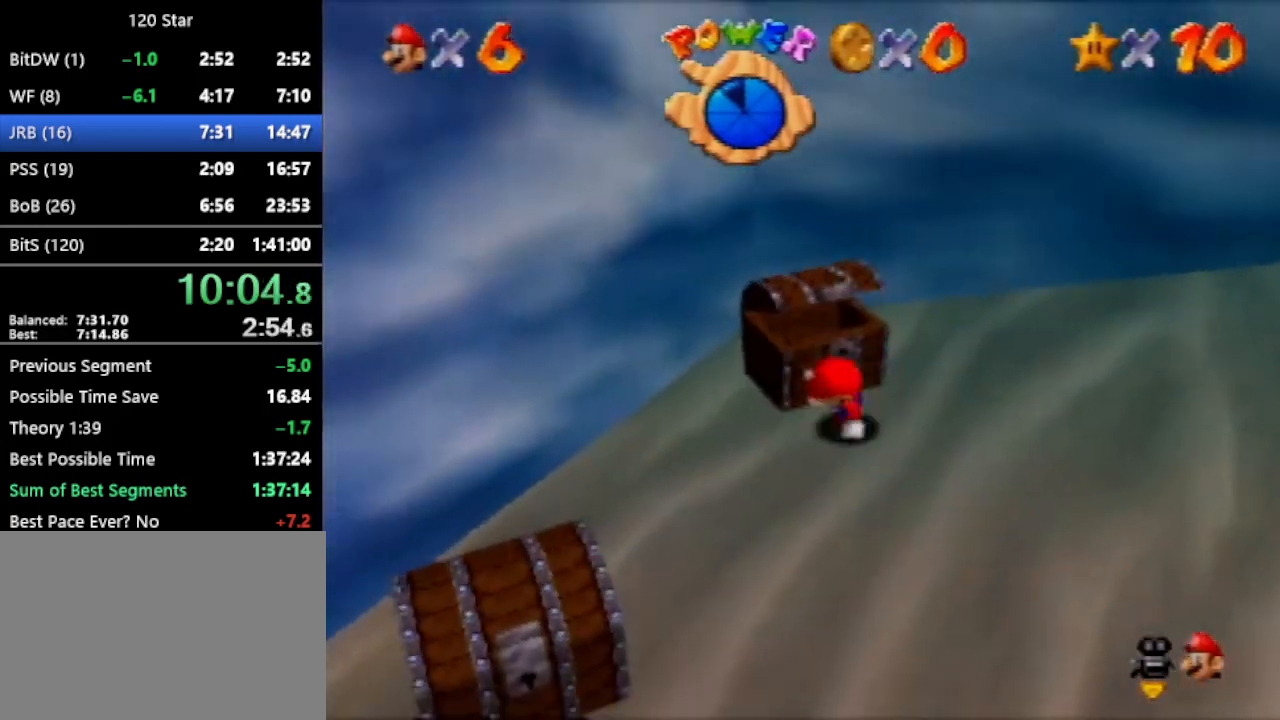
{"buttons": [], "left_stick": "down", "events": []}
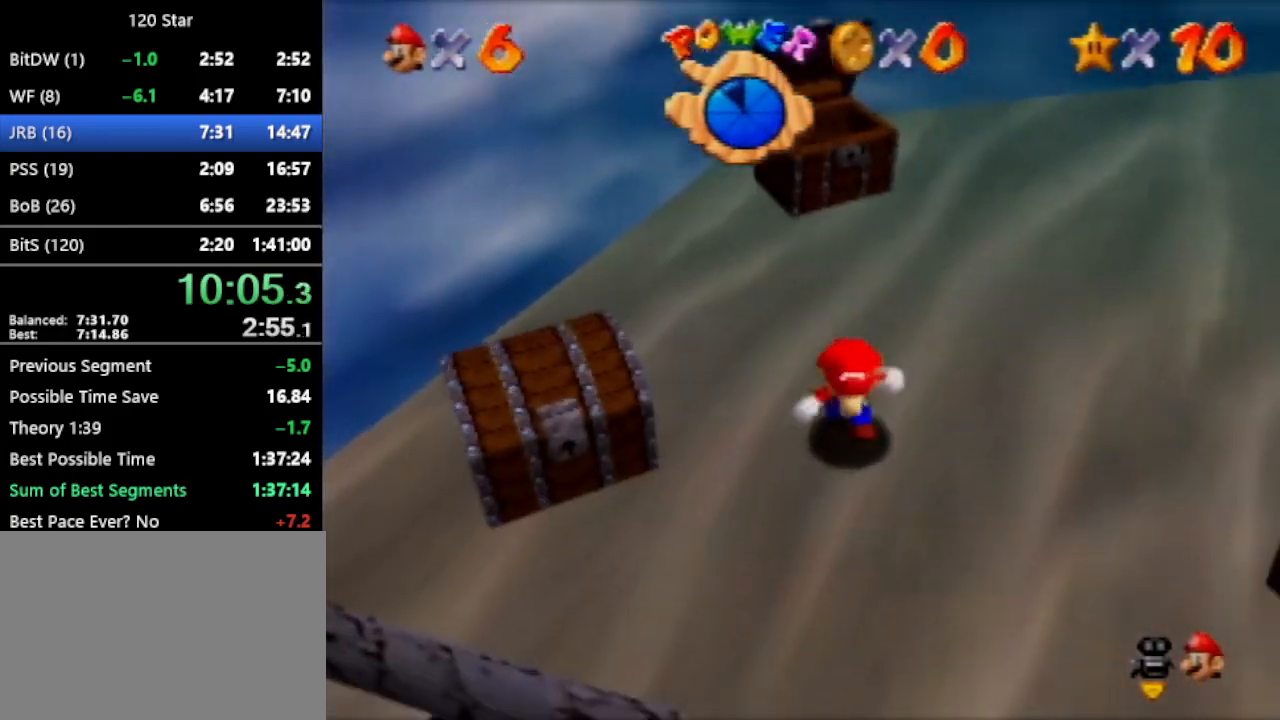
{"buttons": [], "left_stick": "right", "events": [[100, "left_stick", "left"], [267, "left_stick", "up"], [367, "left_stick", "up-right"], [500, "left_stick", "right"]]}
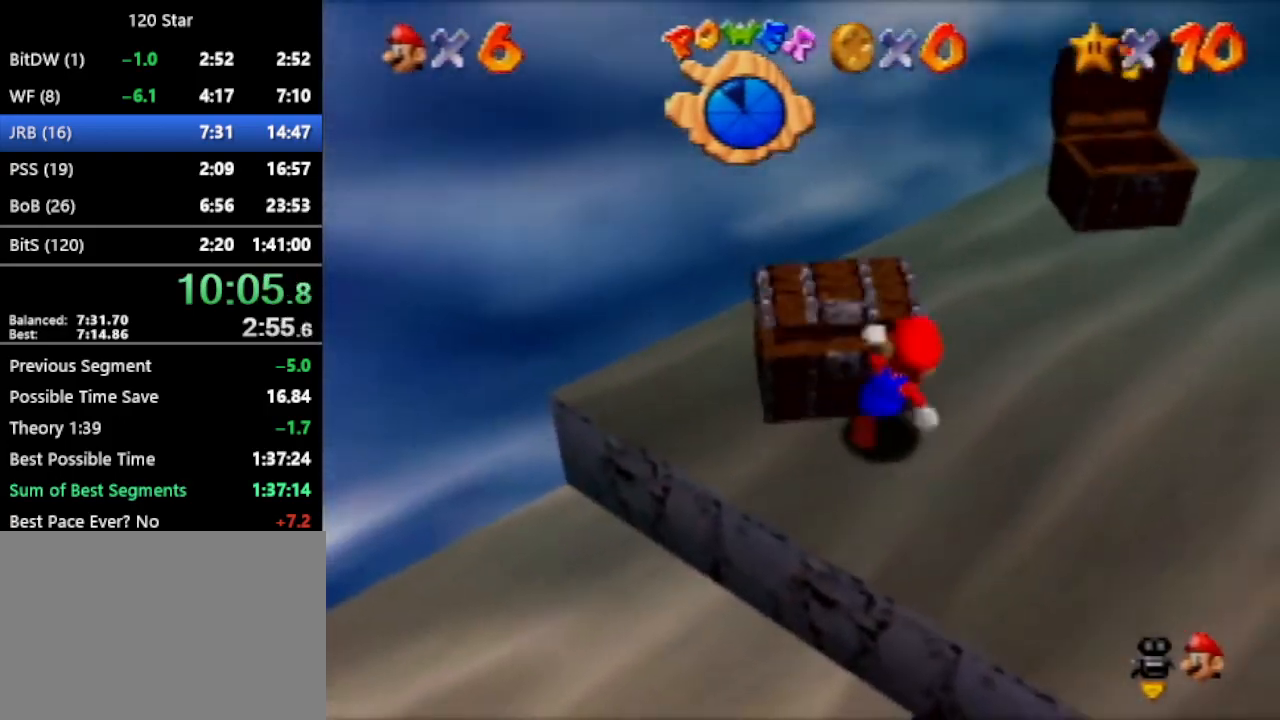
{"buttons": [], "left_stick": "up-right", "events": [[334, "left_stick", "up-right"]]}
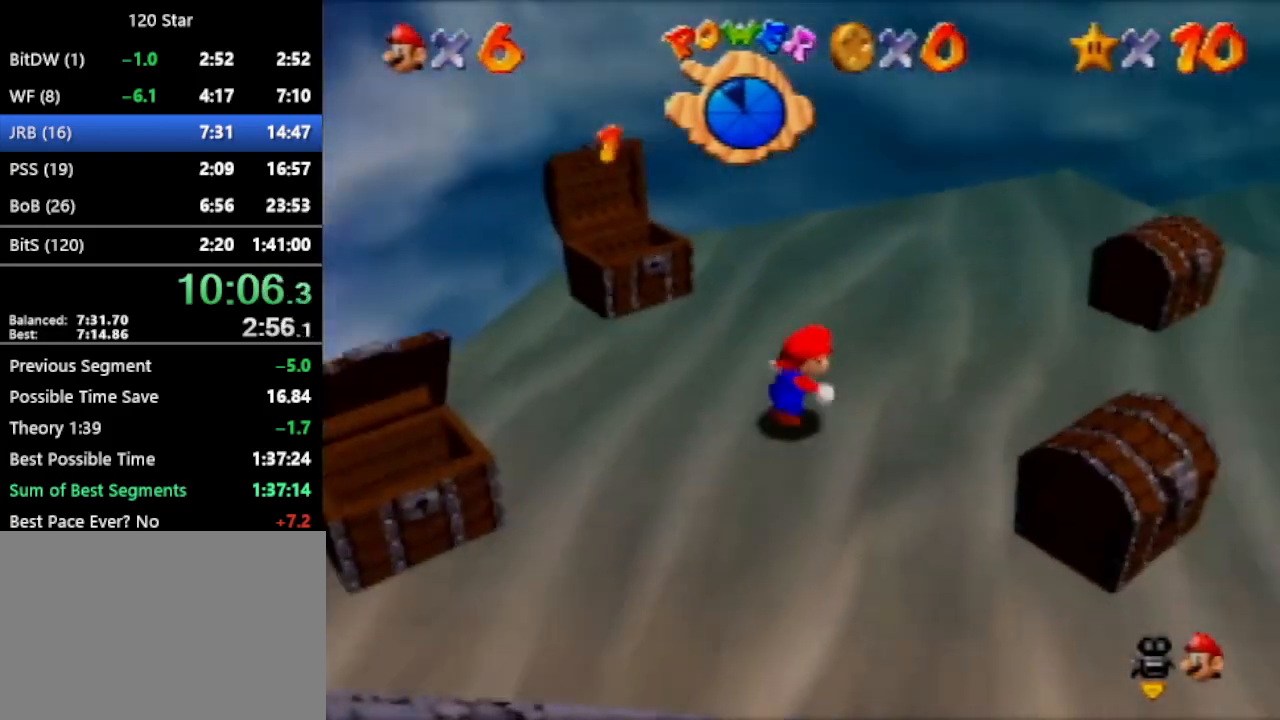
{"buttons": [], "left_stick": "up-right", "events": []}
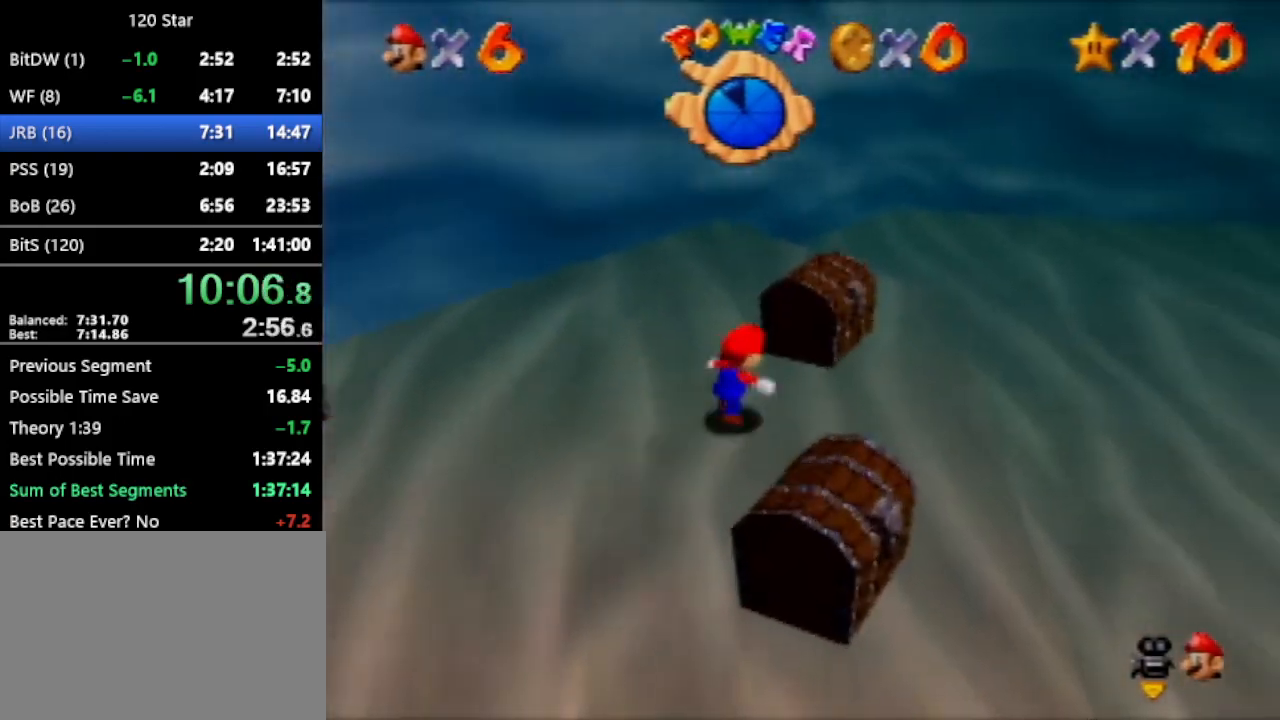
{"buttons": [], "left_stick": "down-right", "events": [[67, "left_stick", "up"], [301, "left_stick", "right"], [367, "left_stick", "down-right"]]}
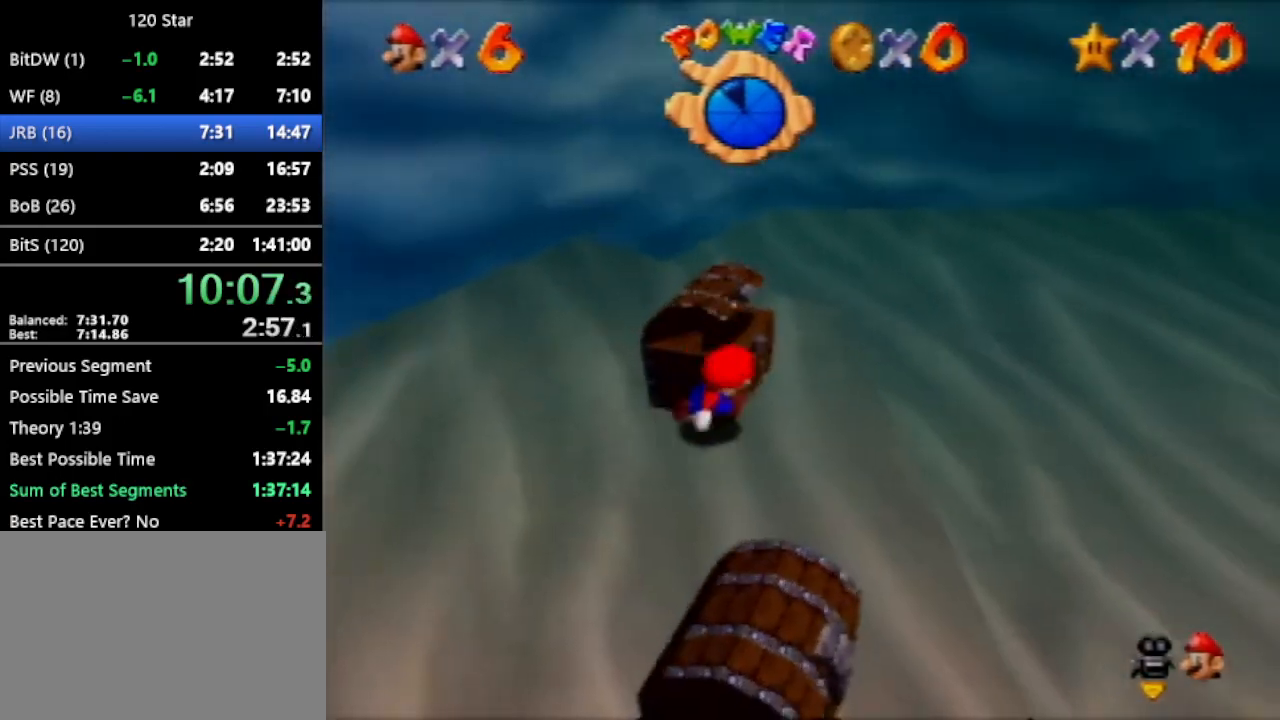
{"buttons": [], "left_stick": "down-left", "events": [[67, "left_stick", "down"], [500, "left_stick", "down-left"]]}
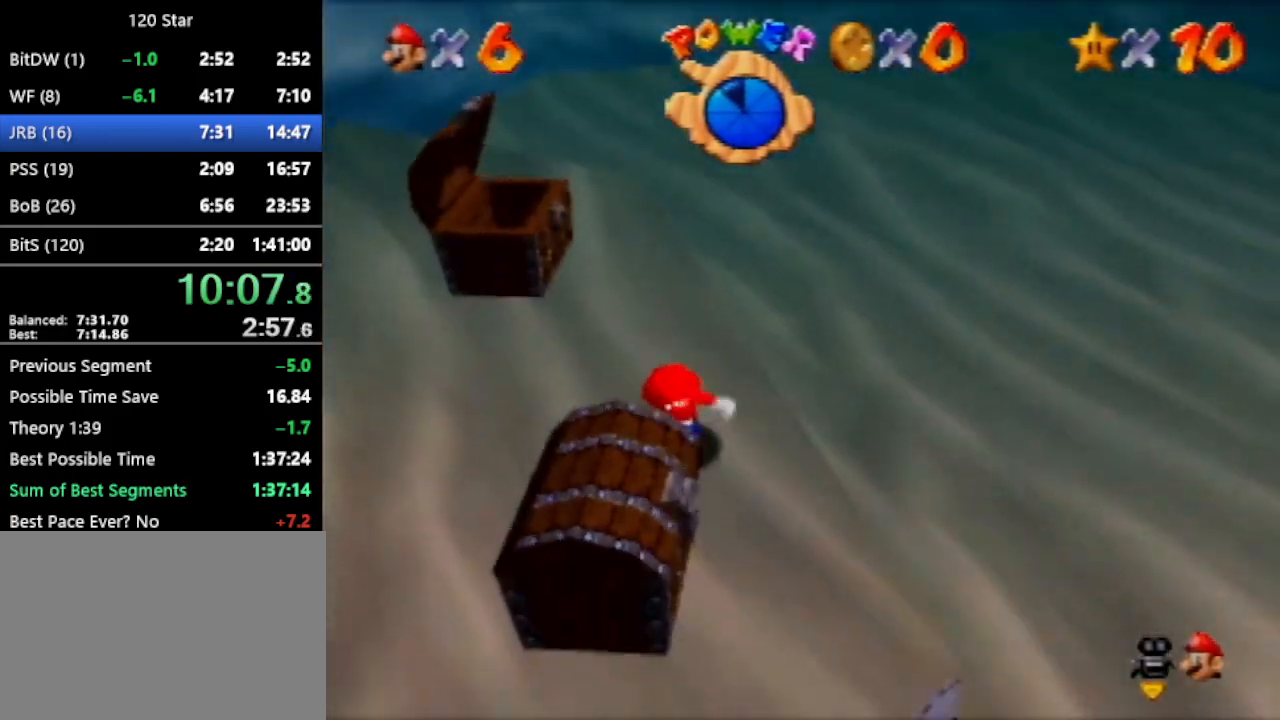
{"buttons": ["A"], "left_stick": "down-right", "events": [[167, "left_stick", "left"], [334, "left_stick", "up-left"], [367, "A", "down"], [434, "left_stick", "center"], [501, "left_stick", "down-right"]]}
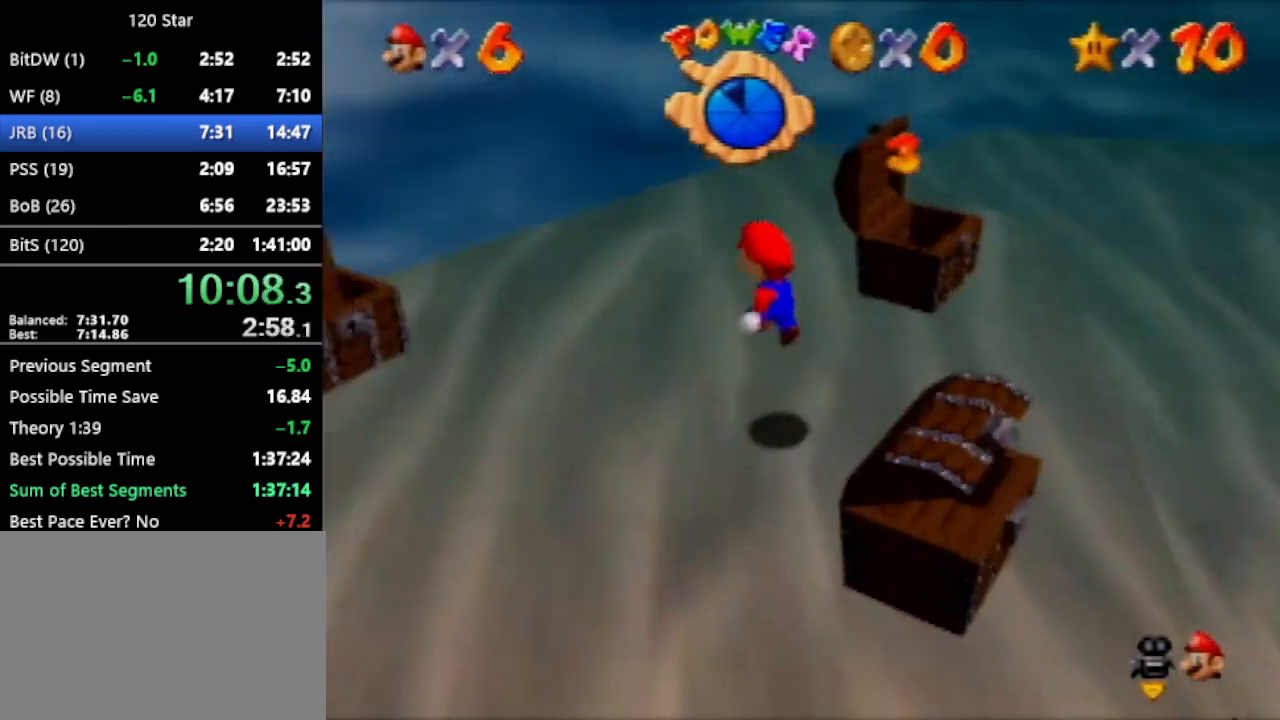
{"buttons": [], "left_stick": "center", "events": [[167, "A", "up"], [500, "left_stick", "center"]]}
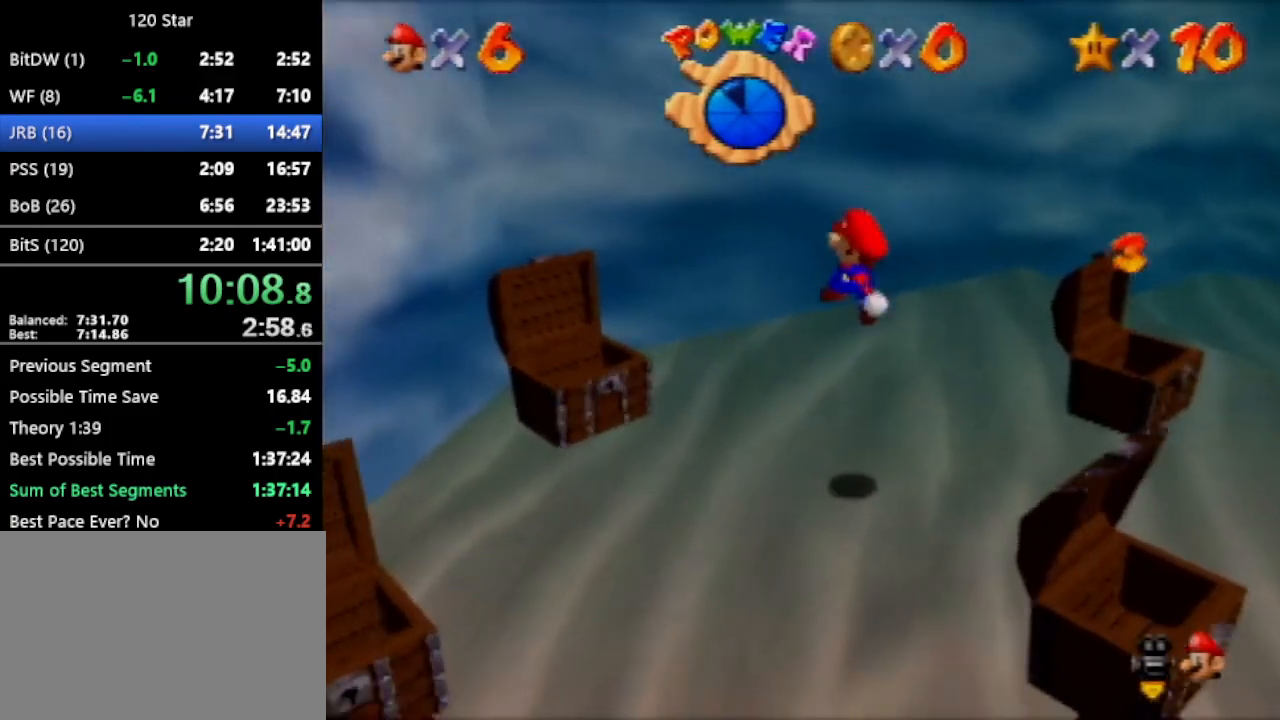
{"buttons": ["A"], "left_stick": "center", "events": [[301, "A", "down"]]}
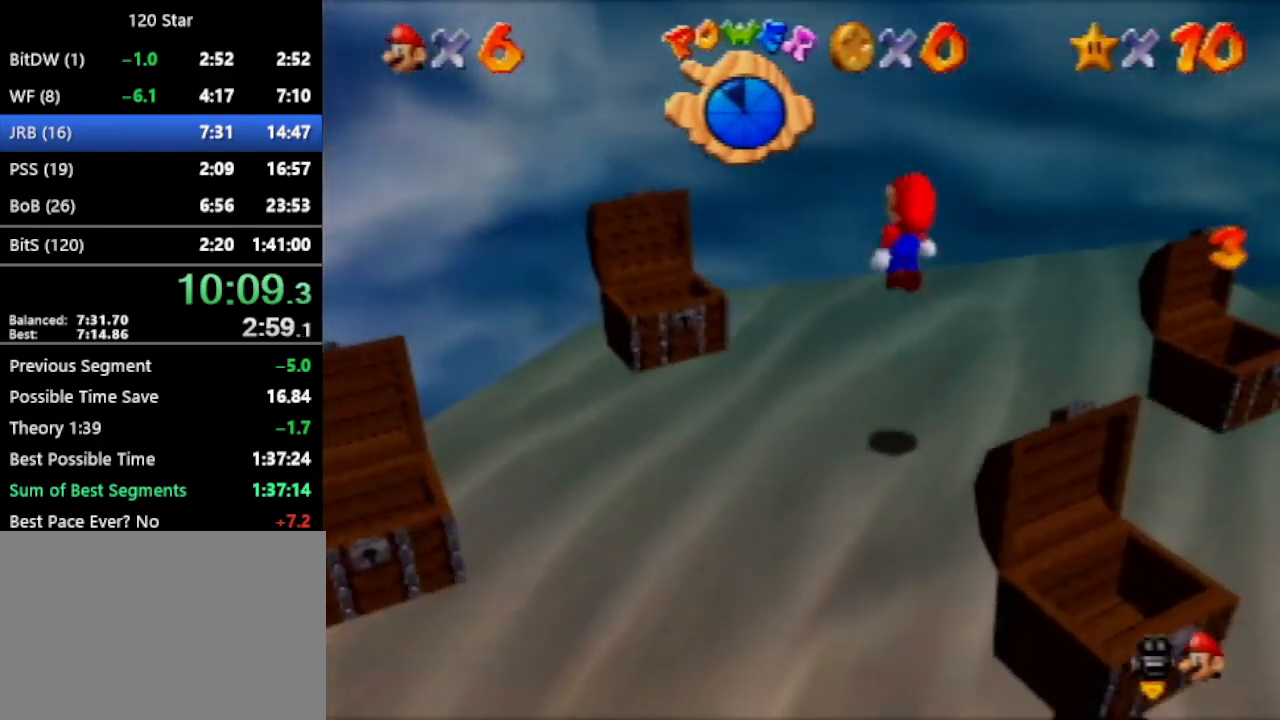
{"buttons": ["A"], "left_stick": "center", "events": []}
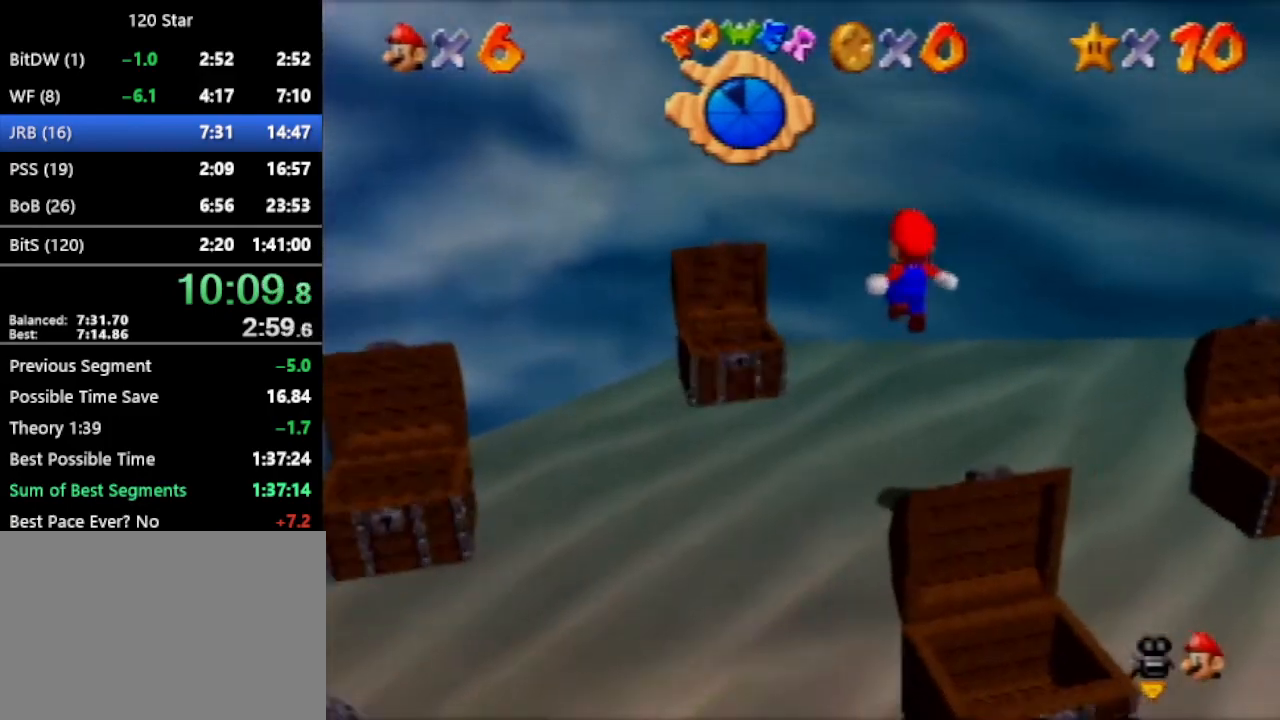
{"buttons": ["A"], "left_stick": "center", "events": []}
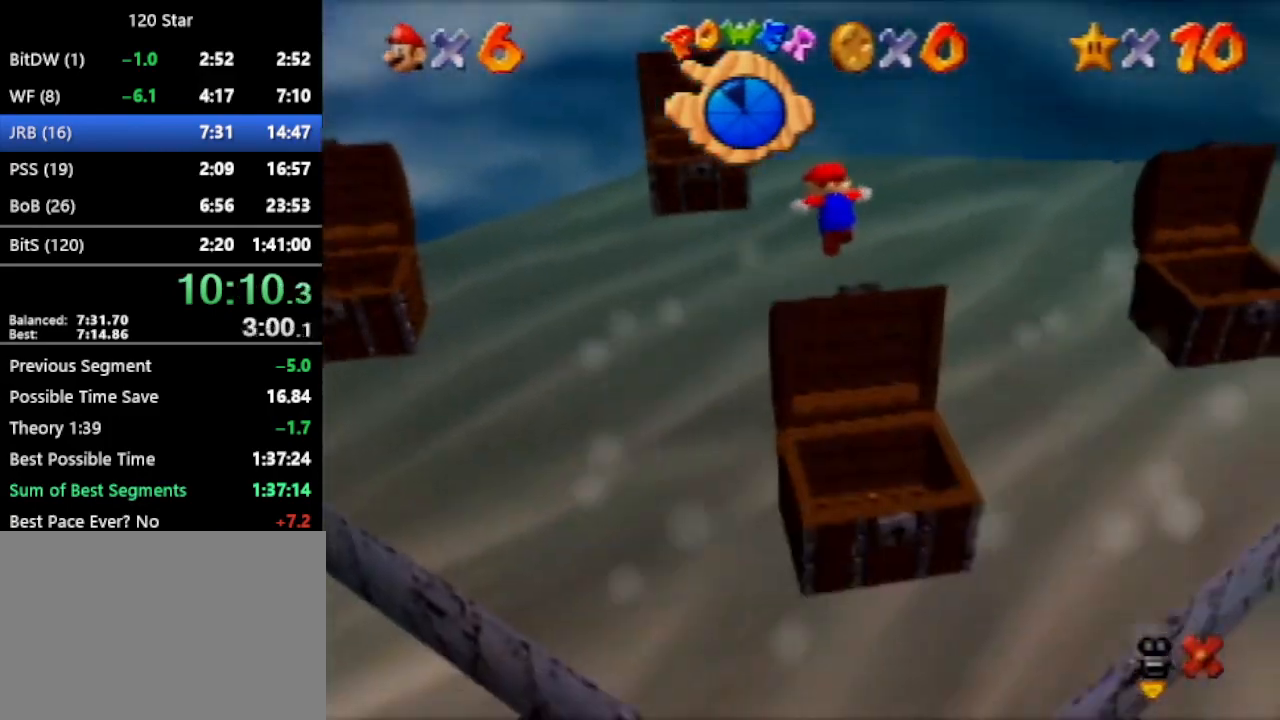
{"buttons": [], "left_stick": "center", "events": [[367, "A", "up"]]}